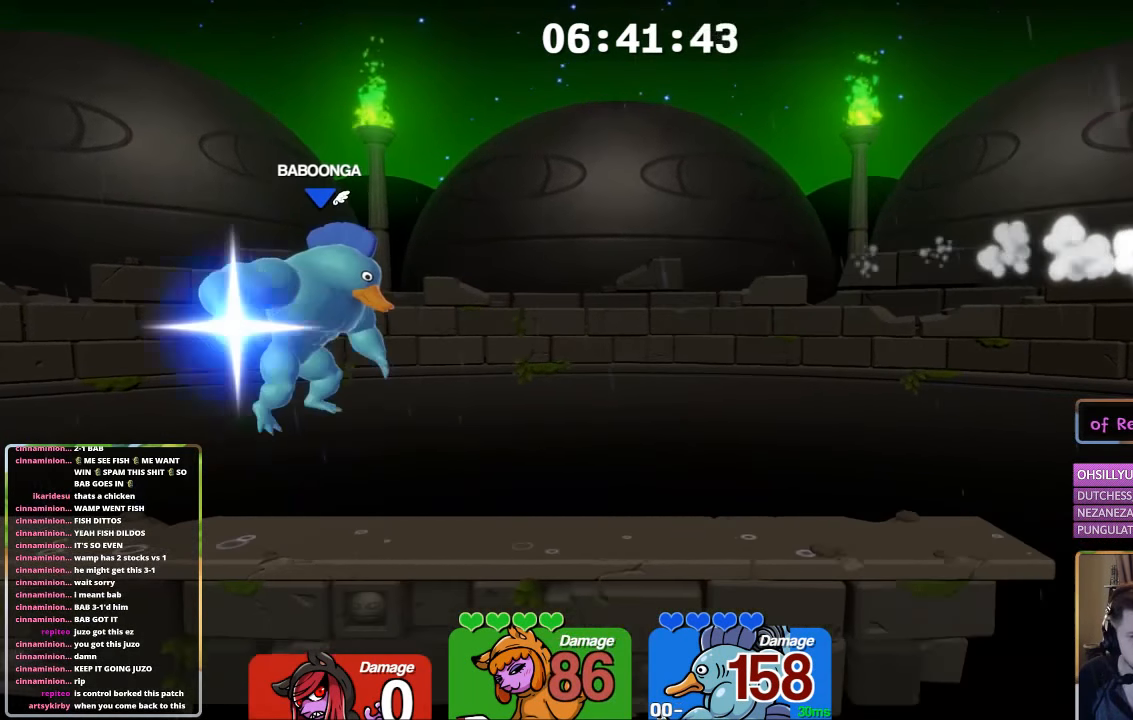
Gameplay with a controller (Xbox layout); each line is a JSON object with the inputs held at the frame after it. "events" lists button and stick changes between this image and that frame as [ms after this image, input, new state], when the widget could be followed in between.
{"buttons": ["X", "L1"], "left_stick": "left", "right_stick": "center", "events": [[250, "left_stick", "center"], [350, "X", "down"], [400, "L1", "down"], [450, "left_stick", "left"]]}
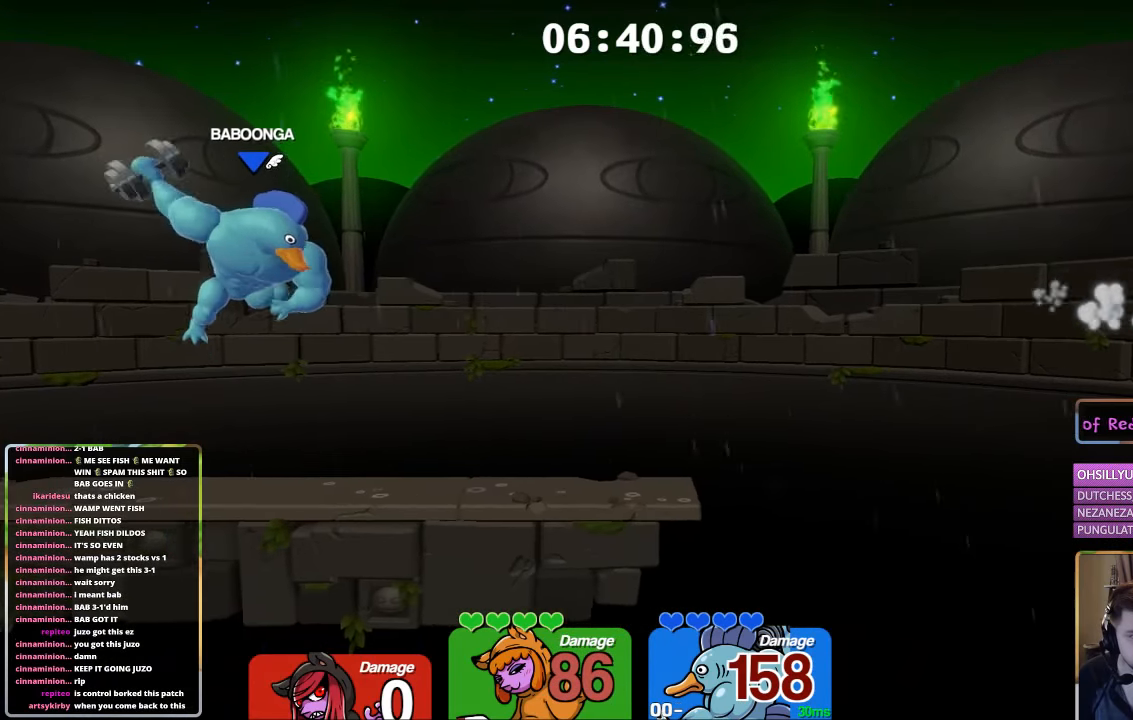
{"buttons": ["A"], "left_stick": "left", "right_stick": "center", "events": [[167, "L1", "up"], [217, "X", "up"], [317, "A", "down"]]}
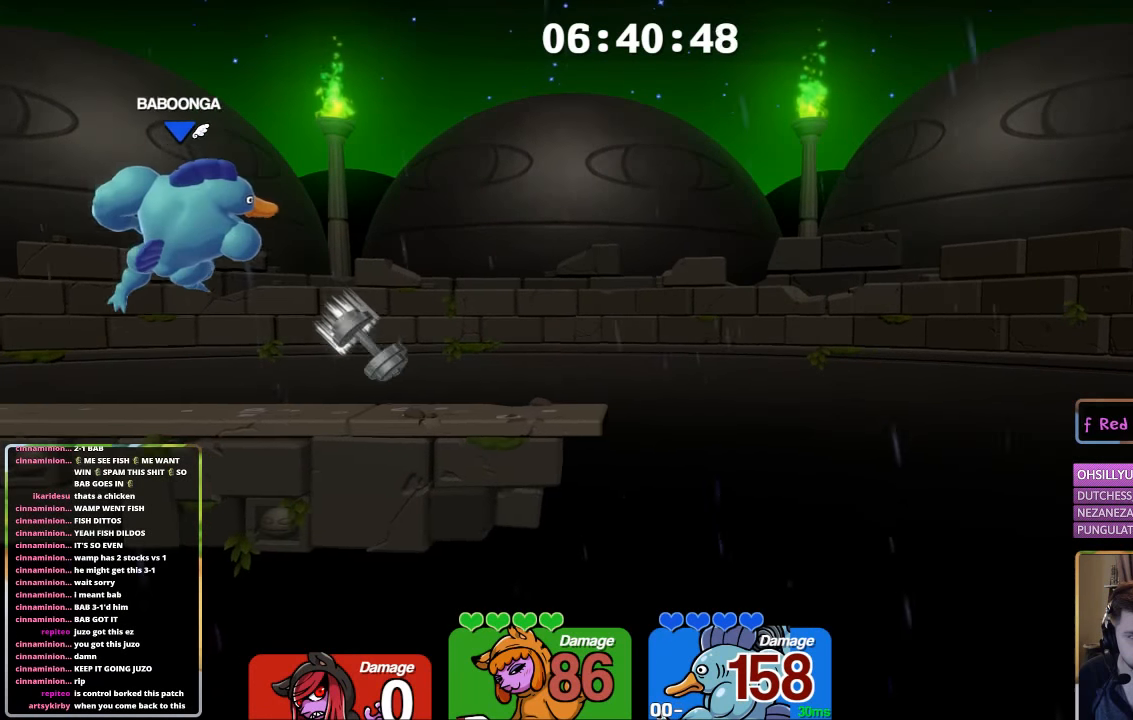
{"buttons": [], "left_stick": "left", "right_stick": "center", "events": [[117, "A", "up"]]}
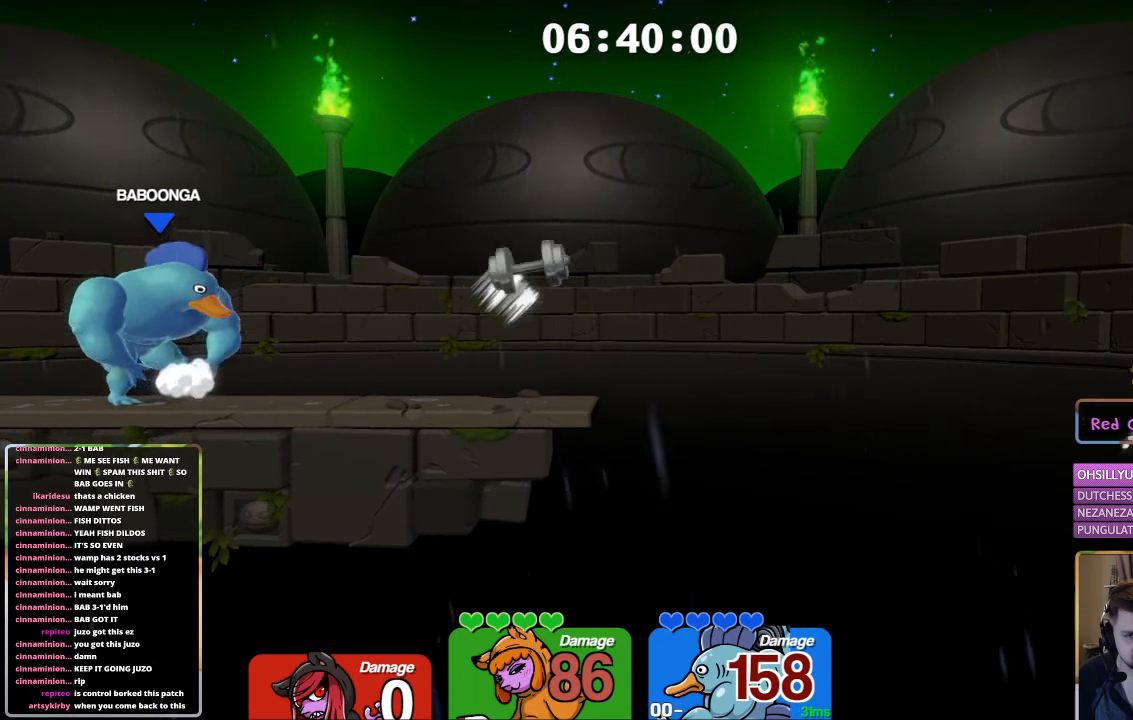
{"buttons": [], "left_stick": "up-left", "right_stick": "center", "events": [[300, "left_stick", "up-left"]]}
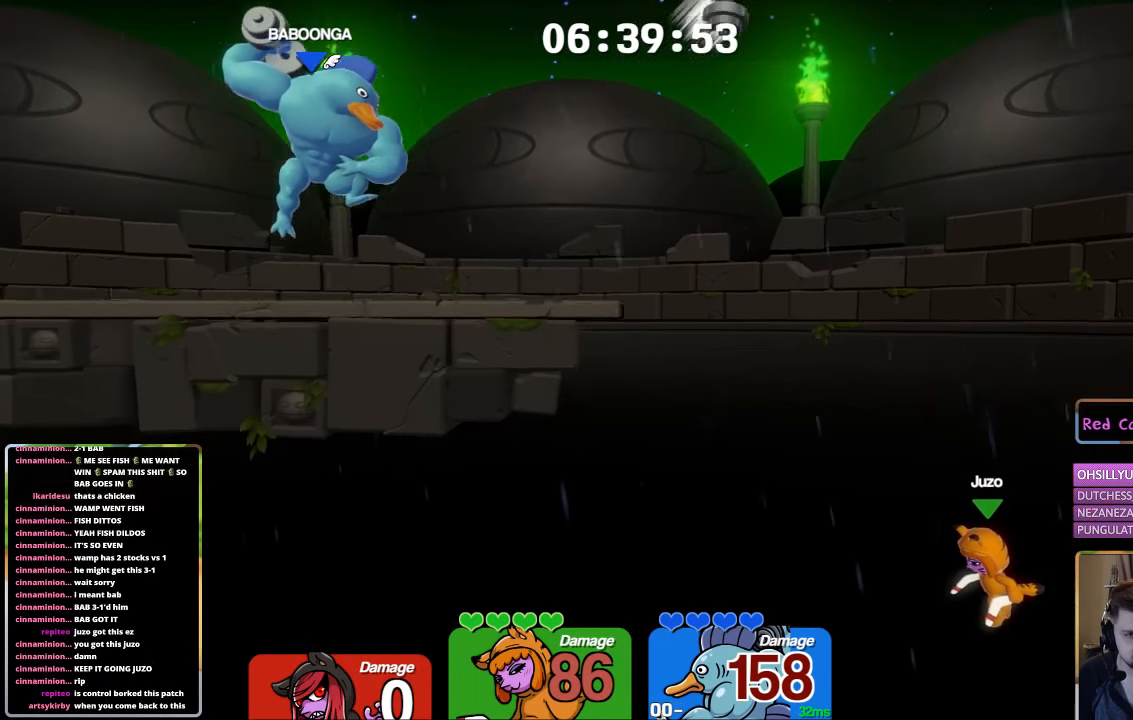
{"buttons": ["X"], "left_stick": "up-left", "right_stick": "center", "events": [[33, "X", "down"]]}
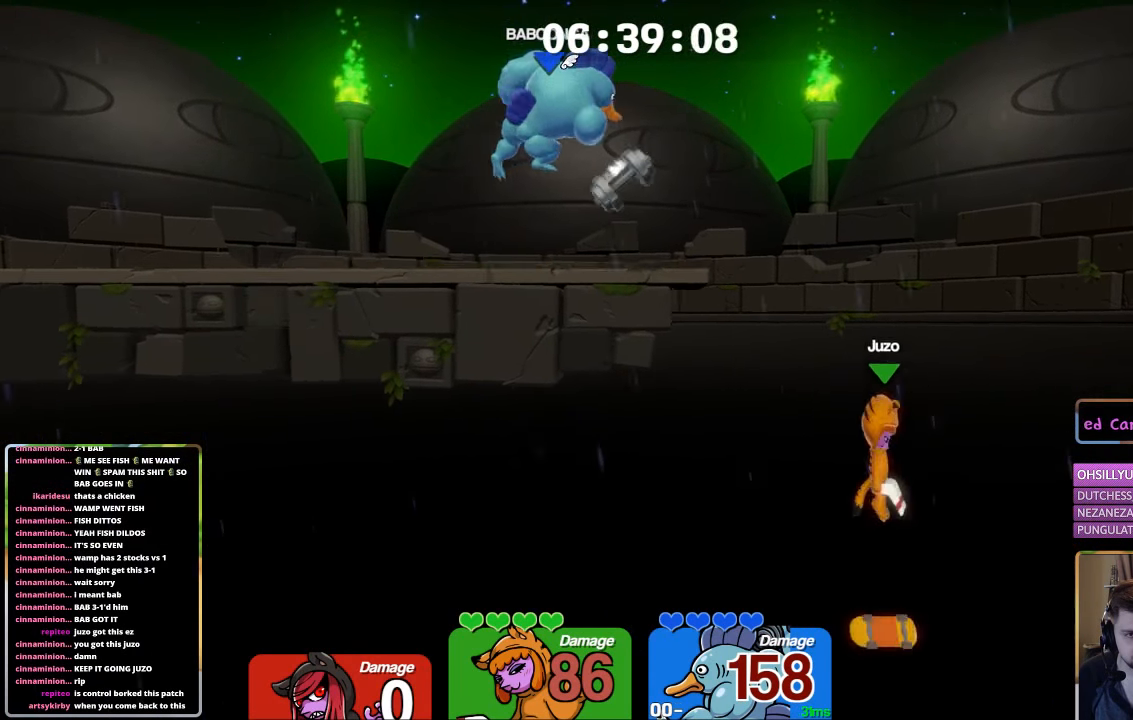
{"buttons": [], "left_stick": "center", "right_stick": "center", "events": [[133, "left_stick", "left"], [283, "L2", "down"], [283, "left_stick", "down-left"], [350, "X", "up"], [450, "L2", "up"], [450, "left_stick", "center"]]}
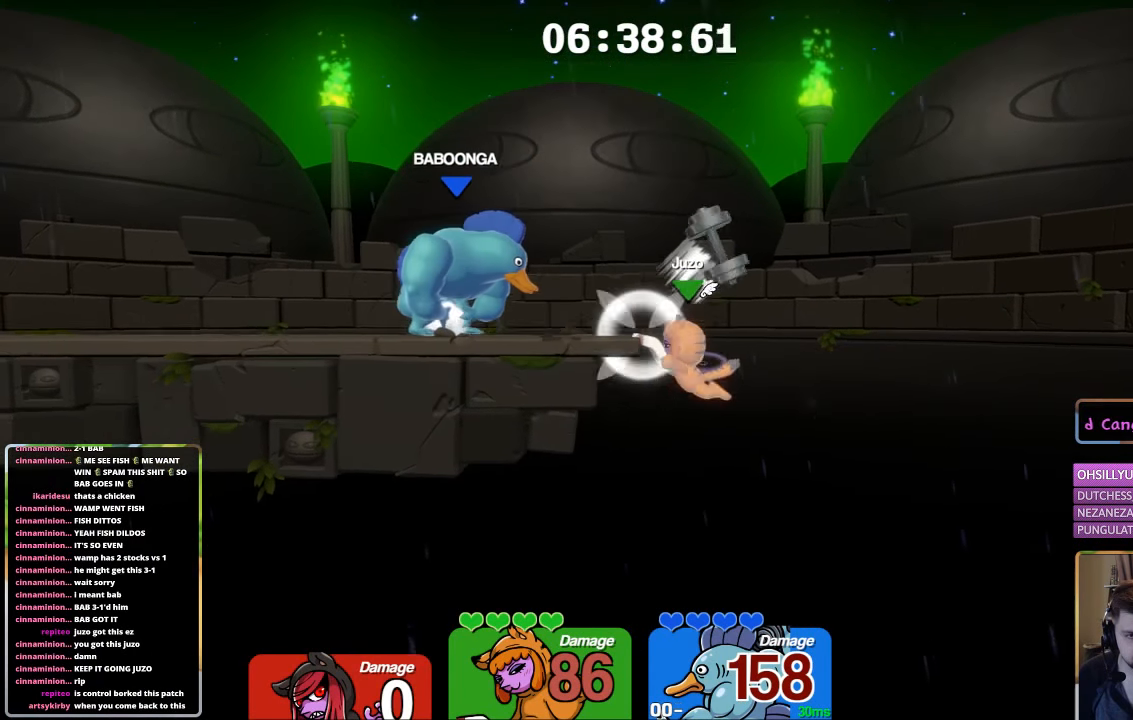
{"buttons": ["A", "B", "L1"], "left_stick": "right", "right_stick": "center", "events": [[200, "A", "down"], [350, "B", "down"], [500, "L1", "down"], [500, "left_stick", "right"]]}
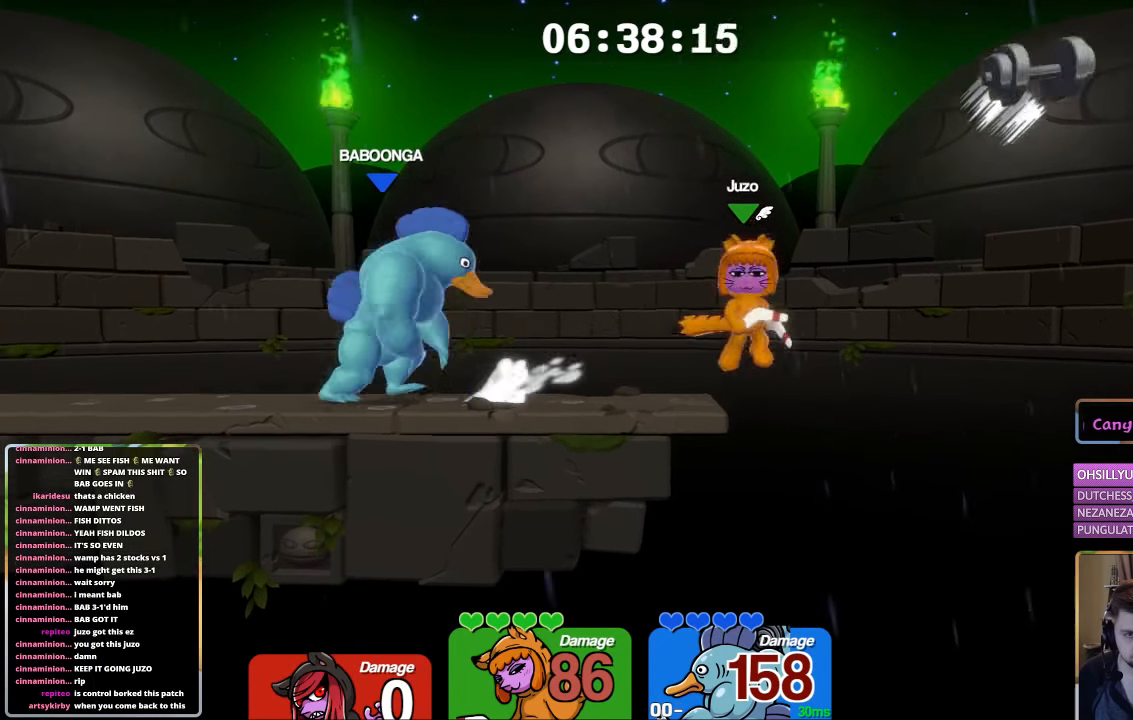
{"buttons": ["A", "X"], "left_stick": "center", "right_stick": "center", "events": [[50, "A", "up"], [50, "B", "up"], [100, "left_stick", "center"], [200, "L1", "up"], [300, "left_stick", "down"], [417, "A", "down"], [417, "left_stick", "center"], [467, "X", "down"]]}
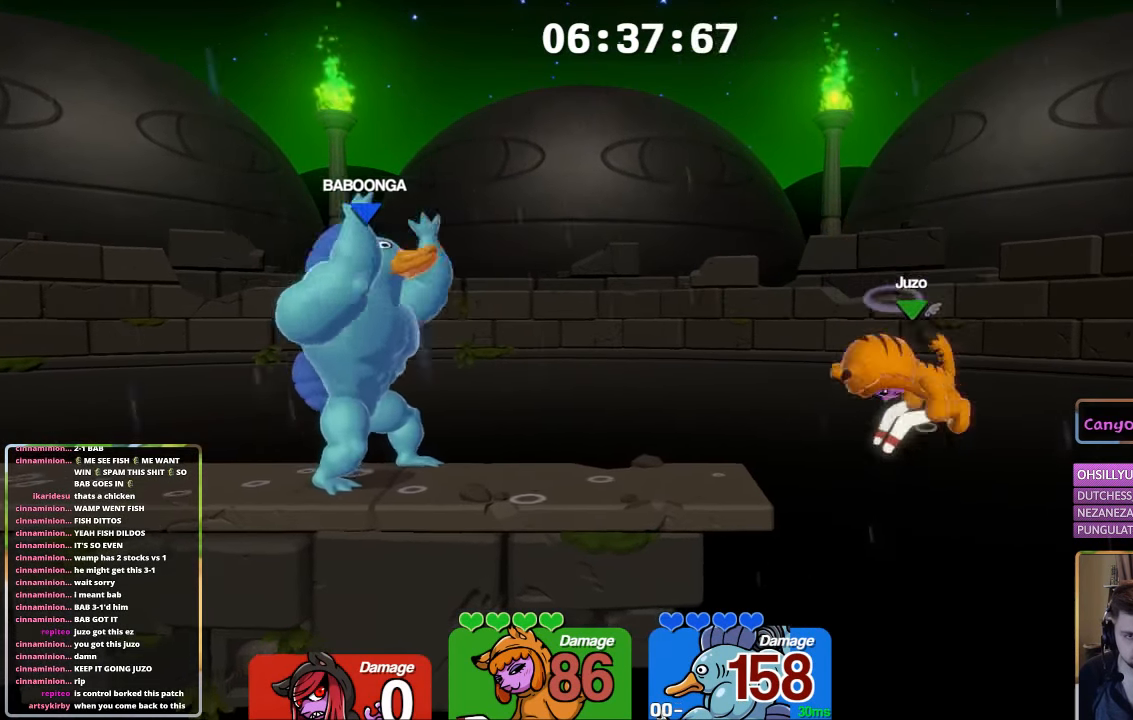
{"buttons": [], "left_stick": "left", "right_stick": "center", "events": [[67, "A", "up"], [117, "X", "up"], [167, "left_stick", "left"]]}
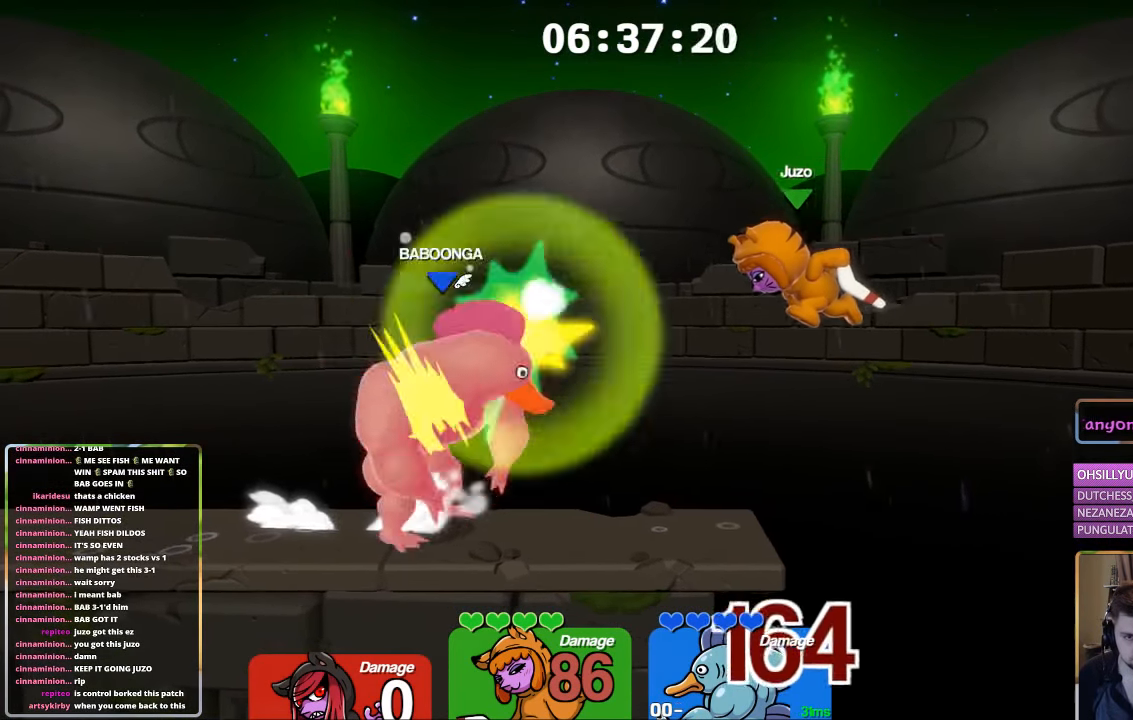
{"buttons": ["L1"], "left_stick": "left", "right_stick": "center", "events": [[17, "left_stick", "down-left"], [200, "left_stick", "center"], [283, "L1", "down"], [367, "left_stick", "left"]]}
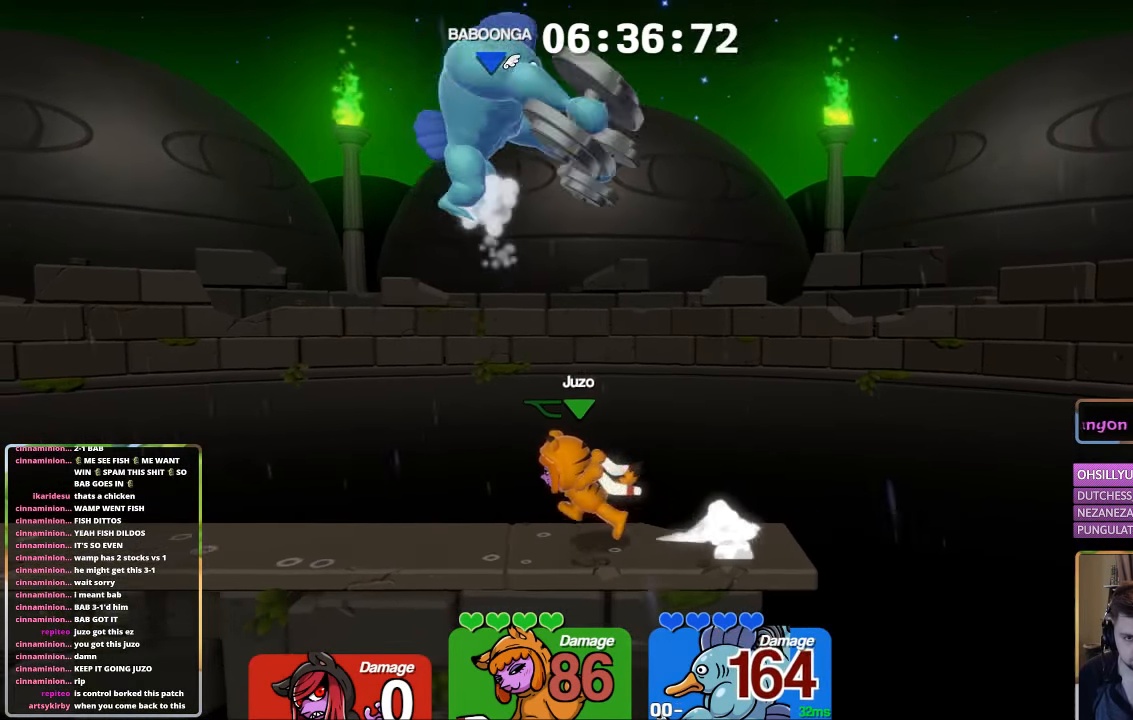
{"buttons": [], "left_stick": "center", "right_stick": "center", "events": [[384, "right_stick", "down"], [434, "L1", "up"], [484, "left_stick", "center"], [484, "right_stick", "center"]]}
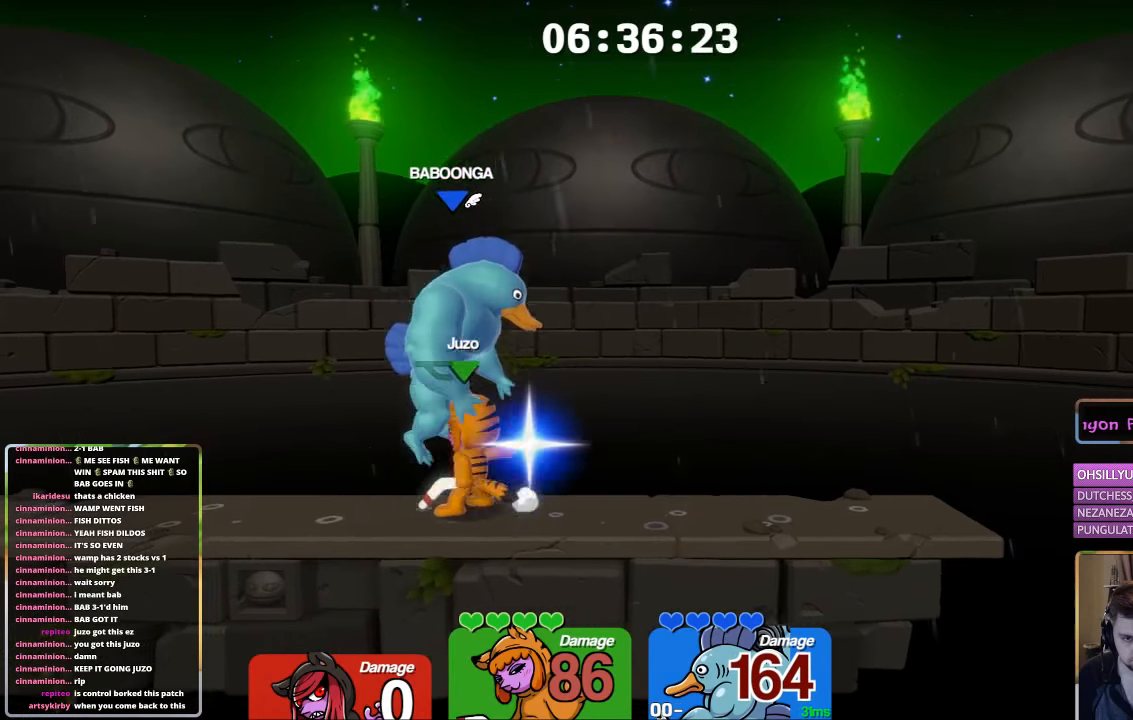
{"buttons": ["A"], "left_stick": "center", "right_stick": "center", "events": [[434, "A", "down"]]}
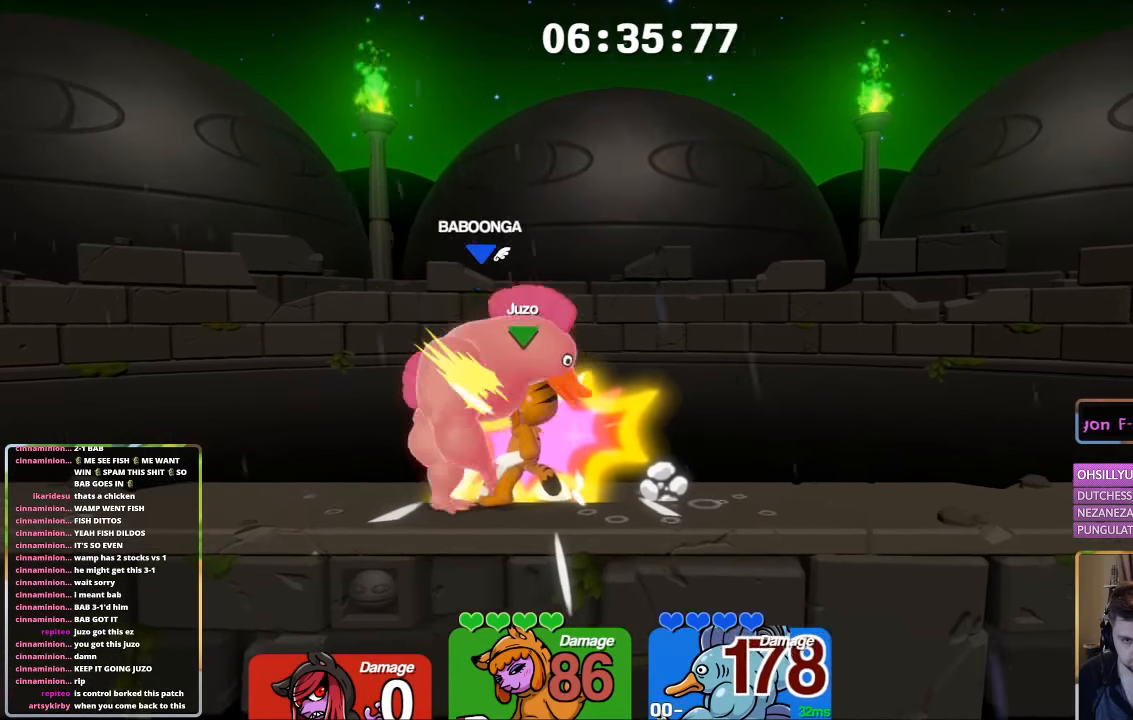
{"buttons": [], "left_stick": "center", "right_stick": "center", "events": [[134, "A", "up"]]}
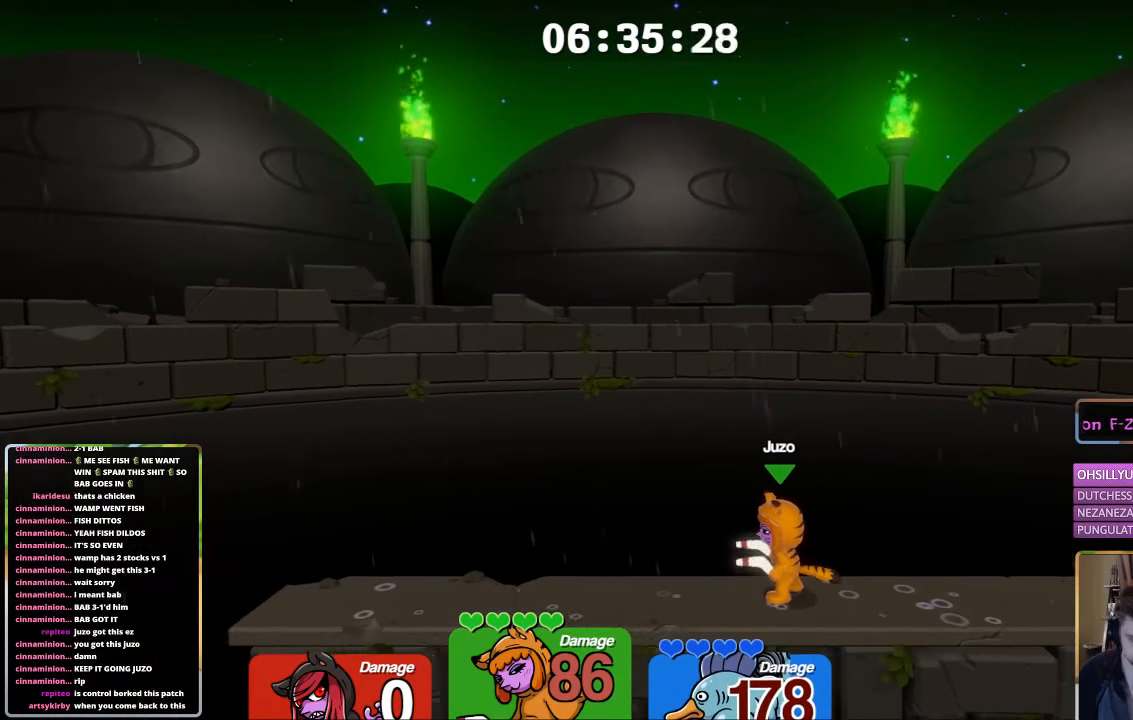
{"buttons": [], "left_stick": "center", "right_stick": "center", "events": []}
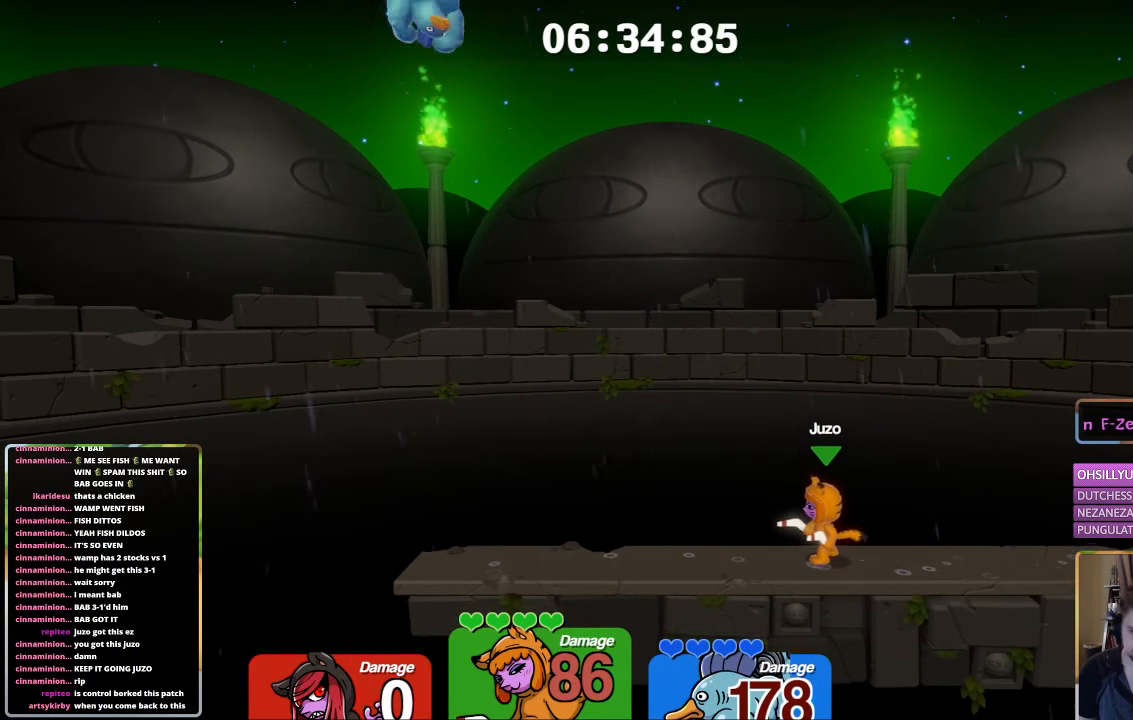
{"buttons": [], "left_stick": "center", "right_stick": "center", "events": []}
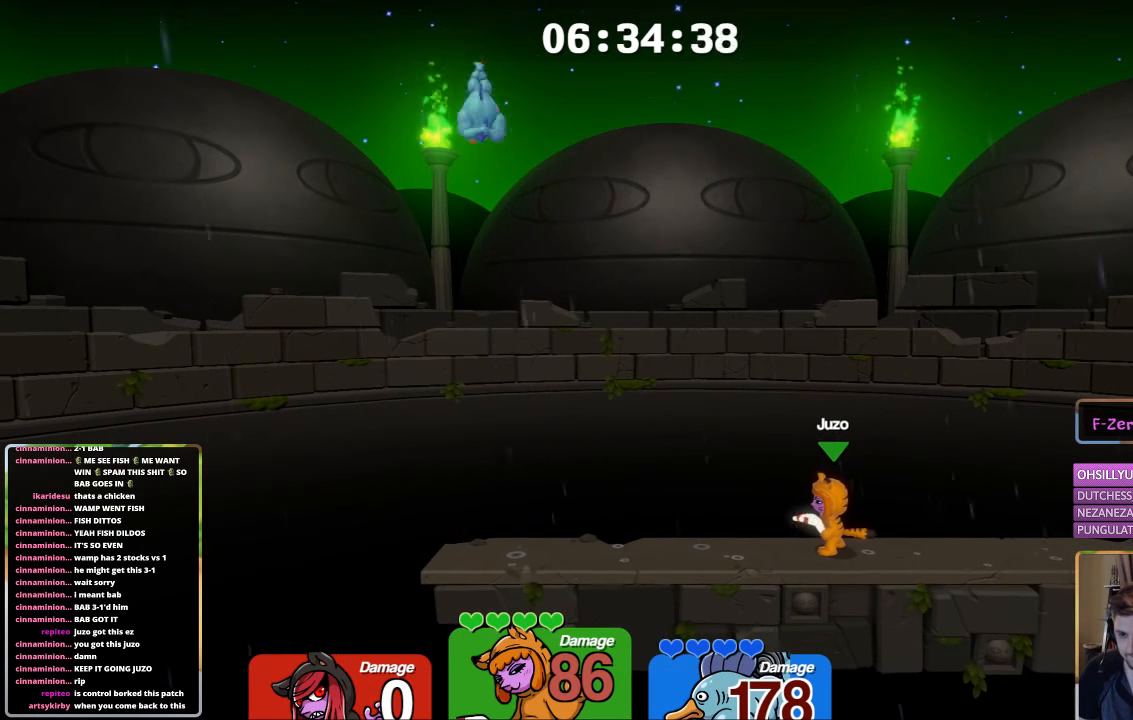
{"buttons": ["L1"], "left_stick": "right", "right_stick": "center", "events": [[417, "L1", "down"], [417, "left_stick", "right"]]}
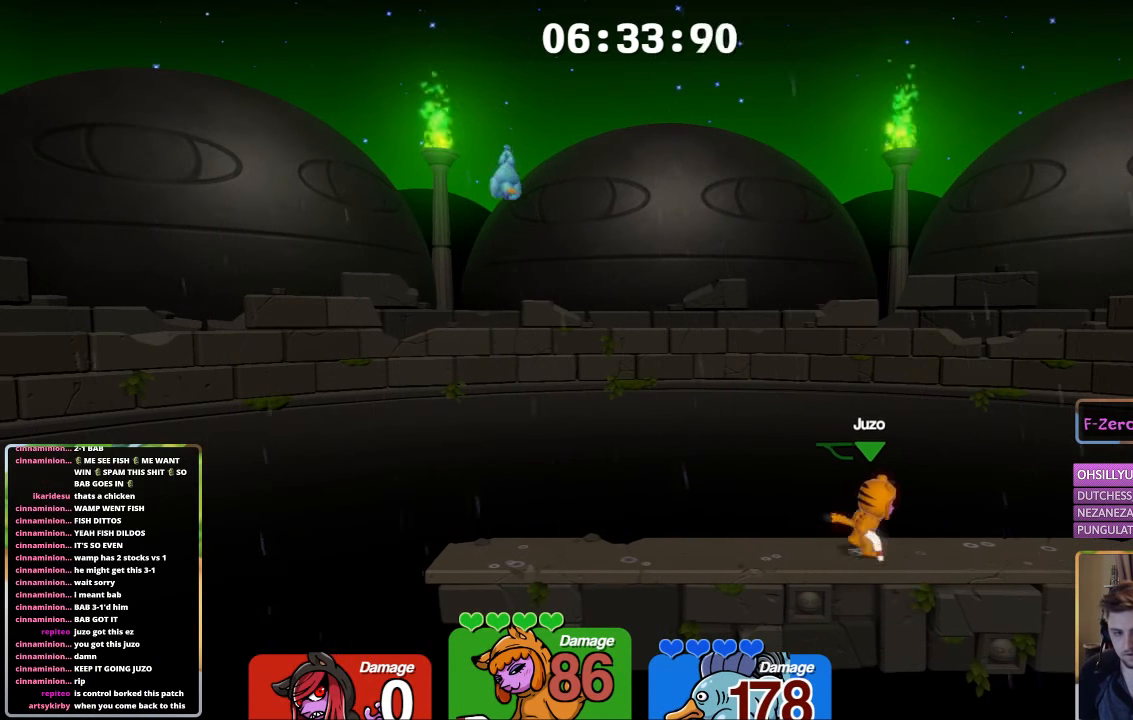
{"buttons": ["L1", "L3"], "left_stick": "up-left", "right_stick": "center", "events": [[434, "L3", "down"], [484, "left_stick", "up-left"]]}
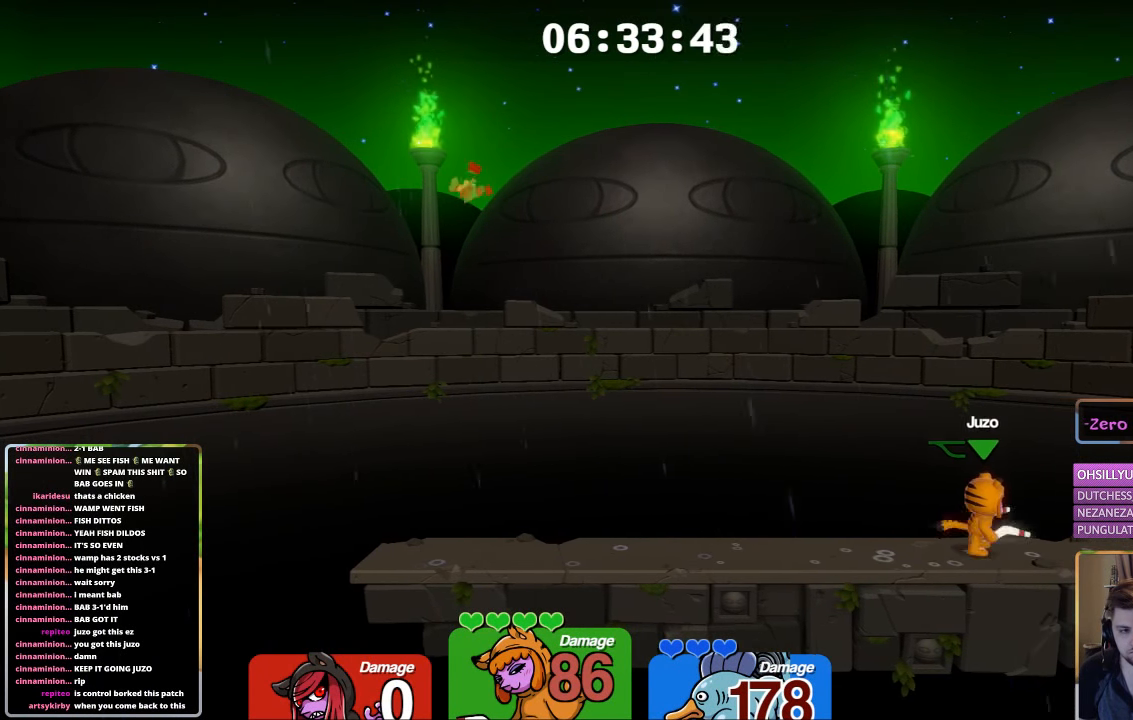
{"buttons": ["L1"], "left_stick": "up-left", "right_stick": "center", "events": [[184, "L3", "up"]]}
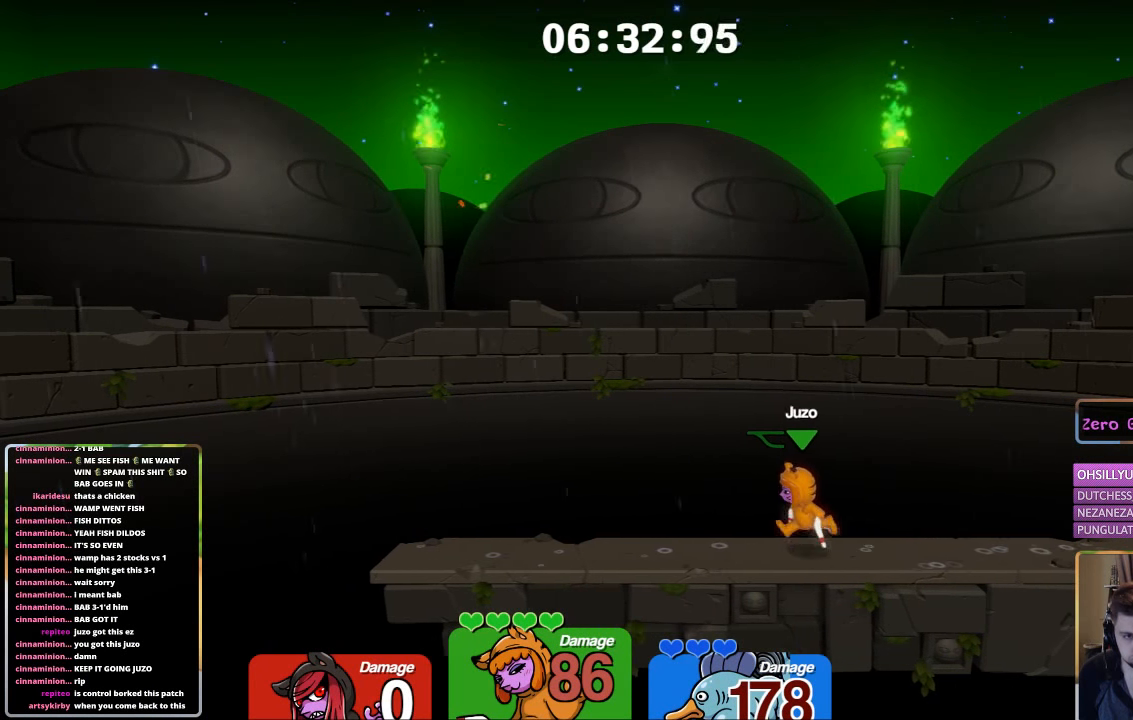
{"buttons": ["L1"], "left_stick": "up-left", "right_stick": "center", "events": []}
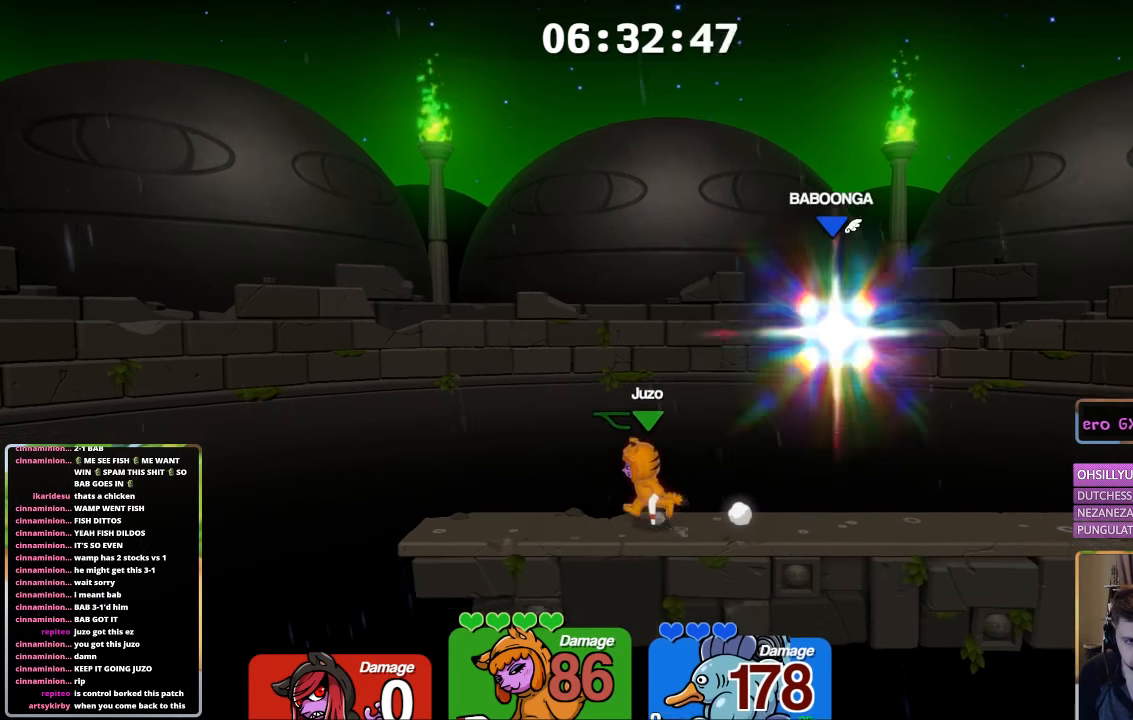
{"buttons": ["L2"], "left_stick": "right", "right_stick": "center", "events": [[150, "left_stick", "right"], [500, "L1", "up"], [500, "L2", "down"]]}
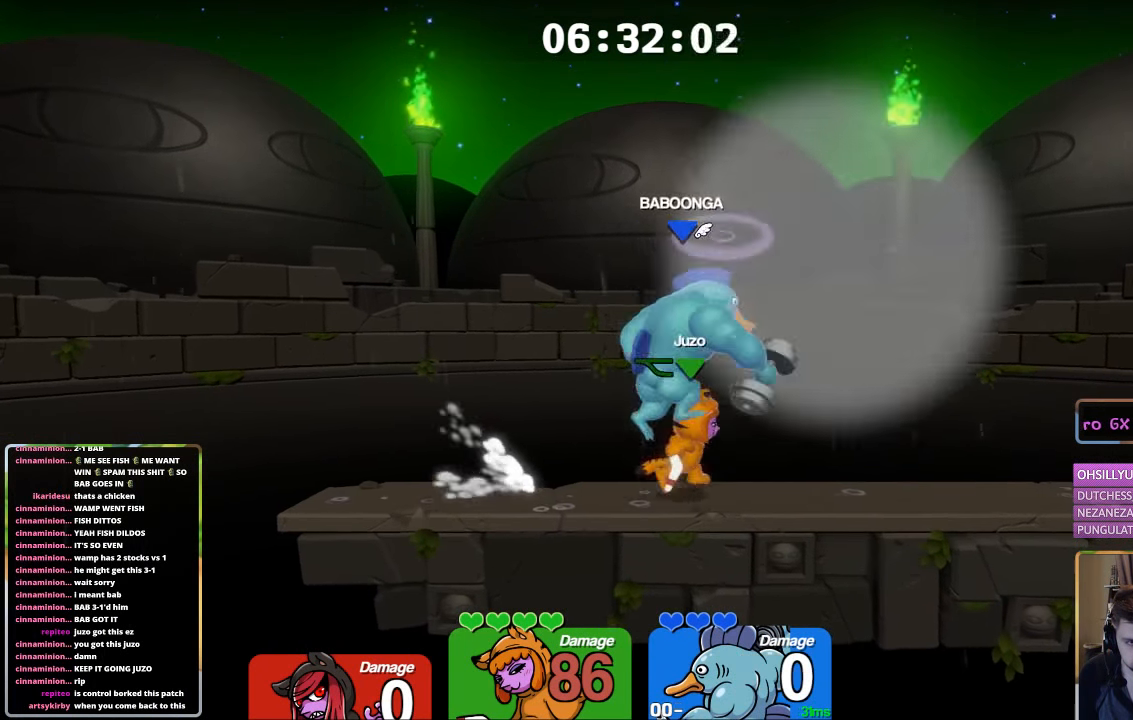
{"buttons": ["A", "B", "L1"], "left_stick": "left", "right_stick": "center", "events": [[200, "L2", "up"], [200, "left_stick", "center"], [250, "A", "down"], [250, "left_stick", "left"], [300, "L1", "down"], [350, "B", "down"]]}
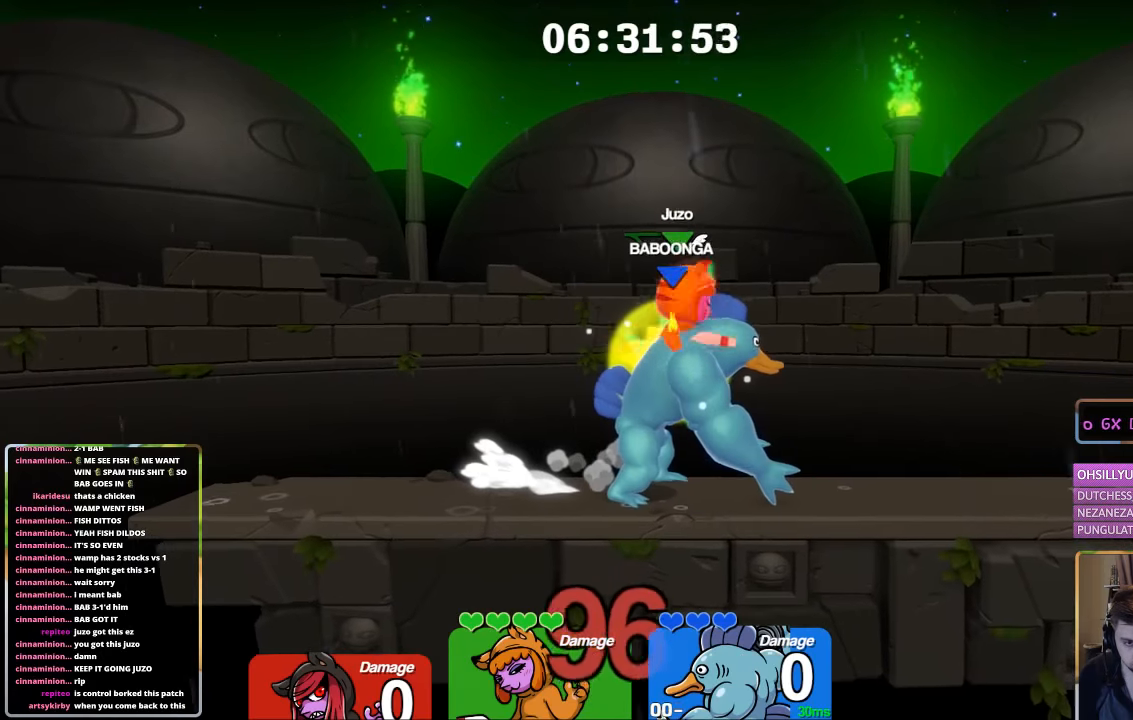
{"buttons": ["L1"], "left_stick": "right", "right_stick": "center", "events": [[16, "A", "up"], [50, "left_stick", "right"], [300, "B", "up"]]}
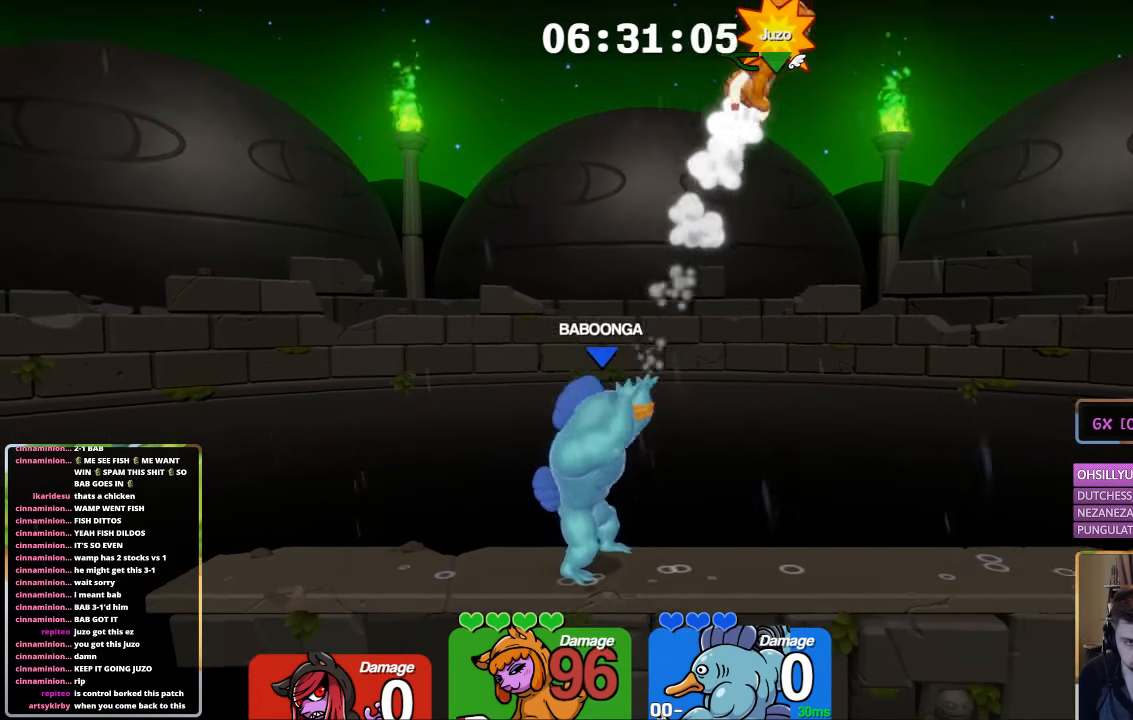
{"buttons": ["L1"], "left_stick": "right", "right_stick": "center", "events": []}
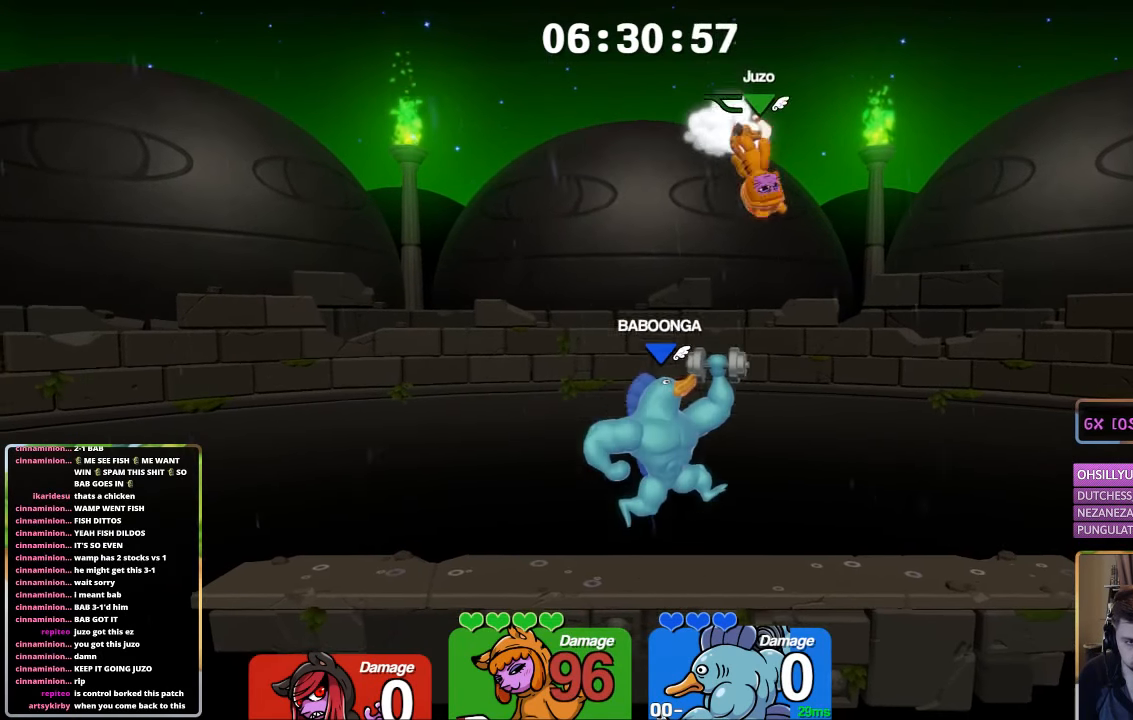
{"buttons": ["L1"], "left_stick": "right", "right_stick": "right", "events": [[116, "right_stick", "right"]]}
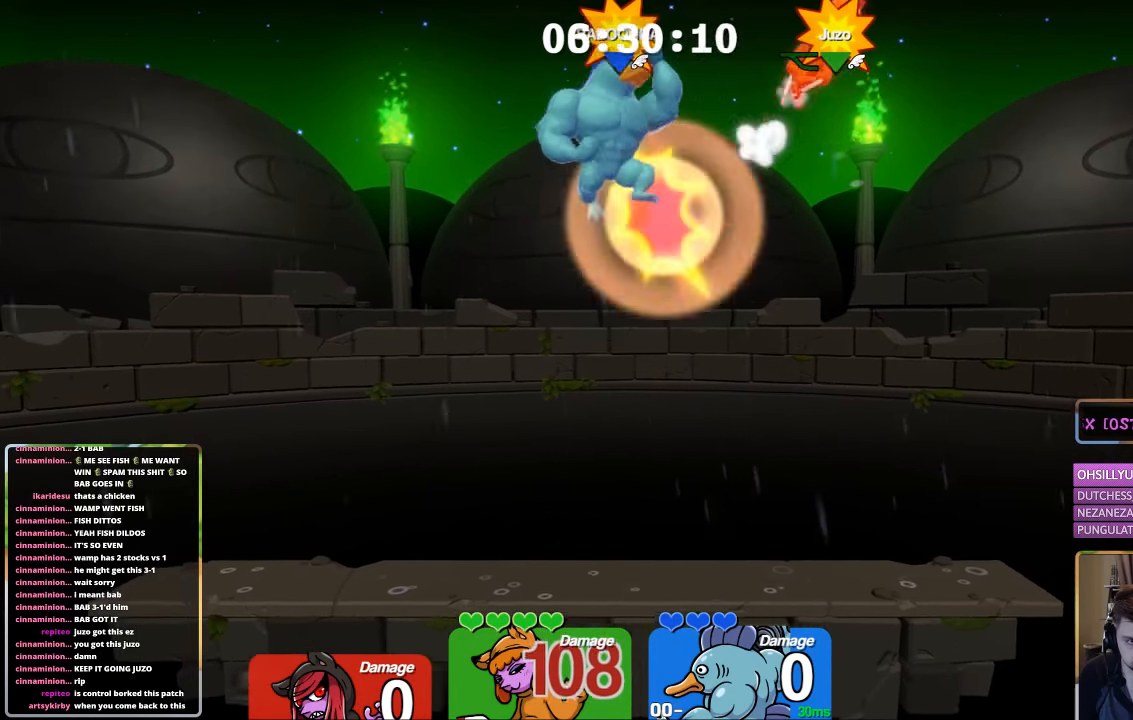
{"buttons": ["L1"], "left_stick": "right", "right_stick": "right", "events": []}
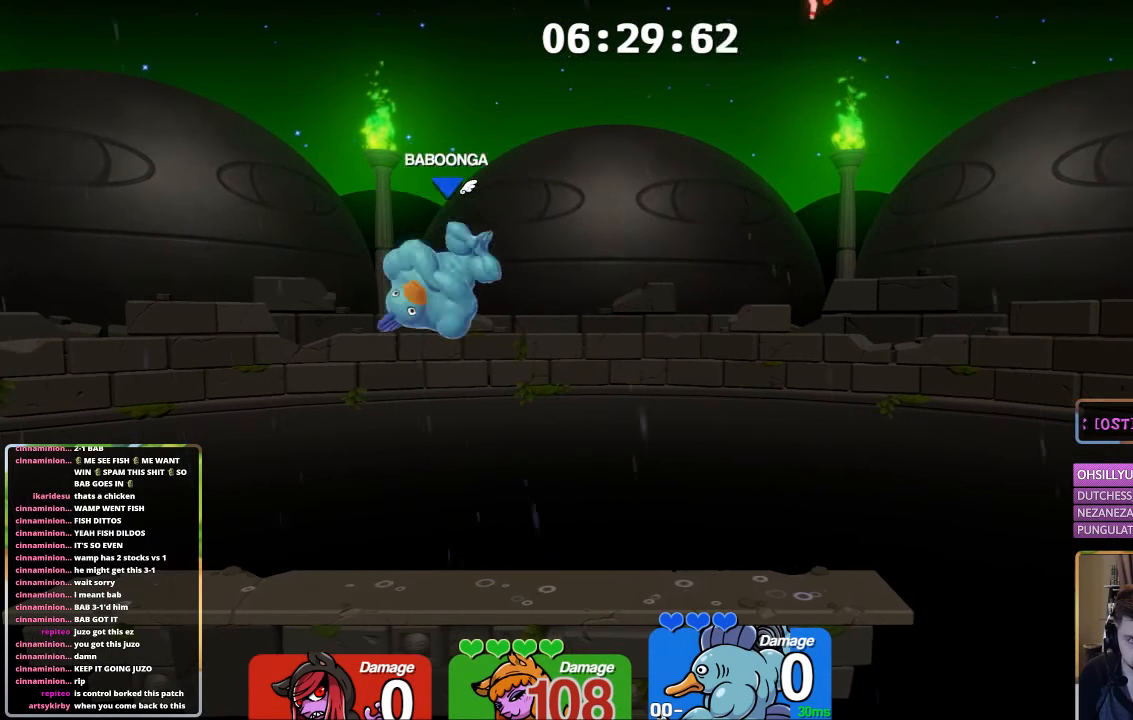
{"buttons": [], "left_stick": "center", "right_stick": "center", "events": [[33, "L1", "up"], [33, "left_stick", "center"], [33, "right_stick", "center"]]}
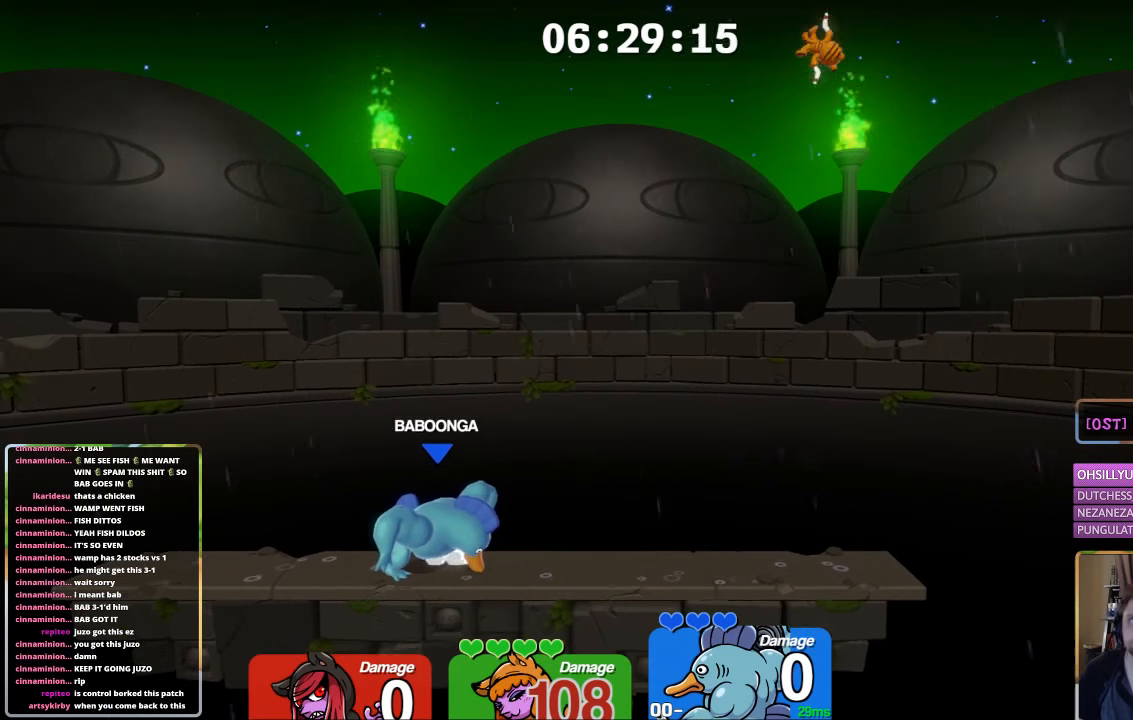
{"buttons": [], "left_stick": "center", "right_stick": "center", "events": []}
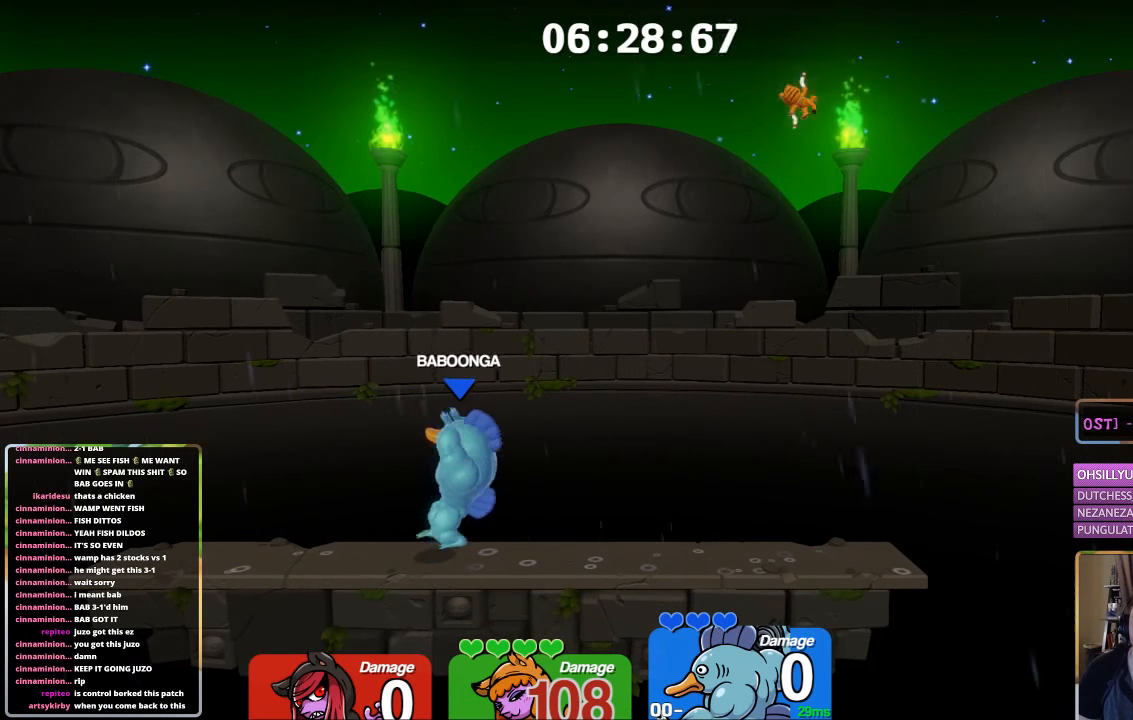
{"buttons": [], "left_stick": "center", "right_stick": "center", "events": []}
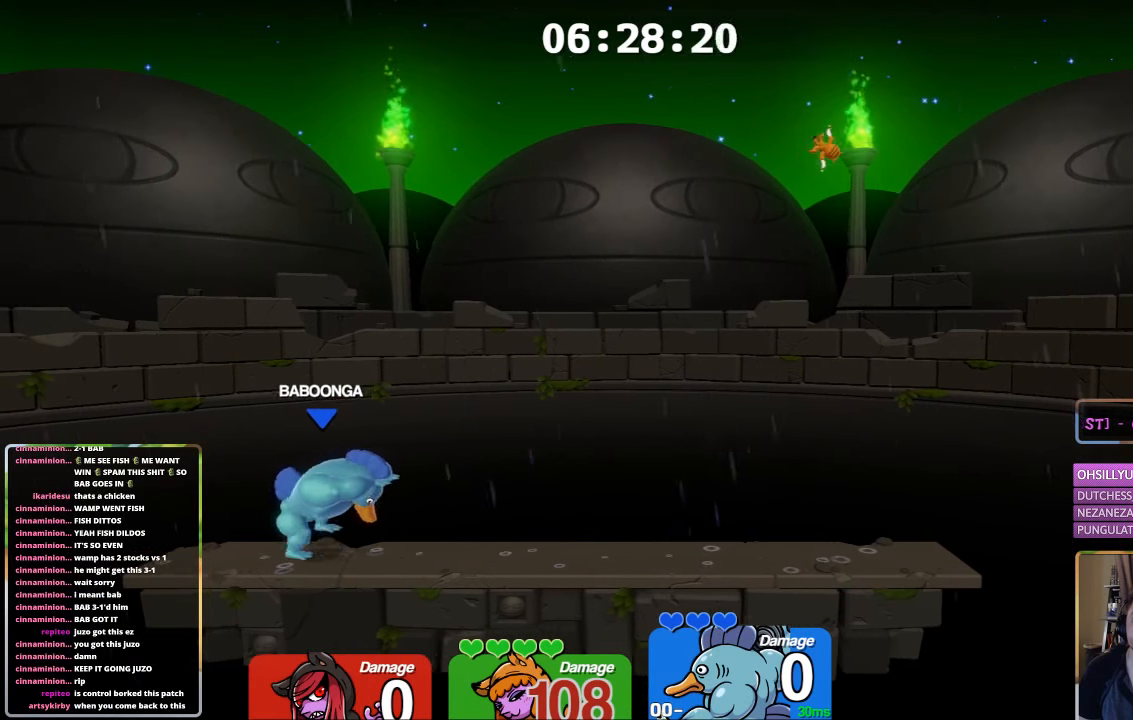
{"buttons": [], "left_stick": "center", "right_stick": "center", "events": []}